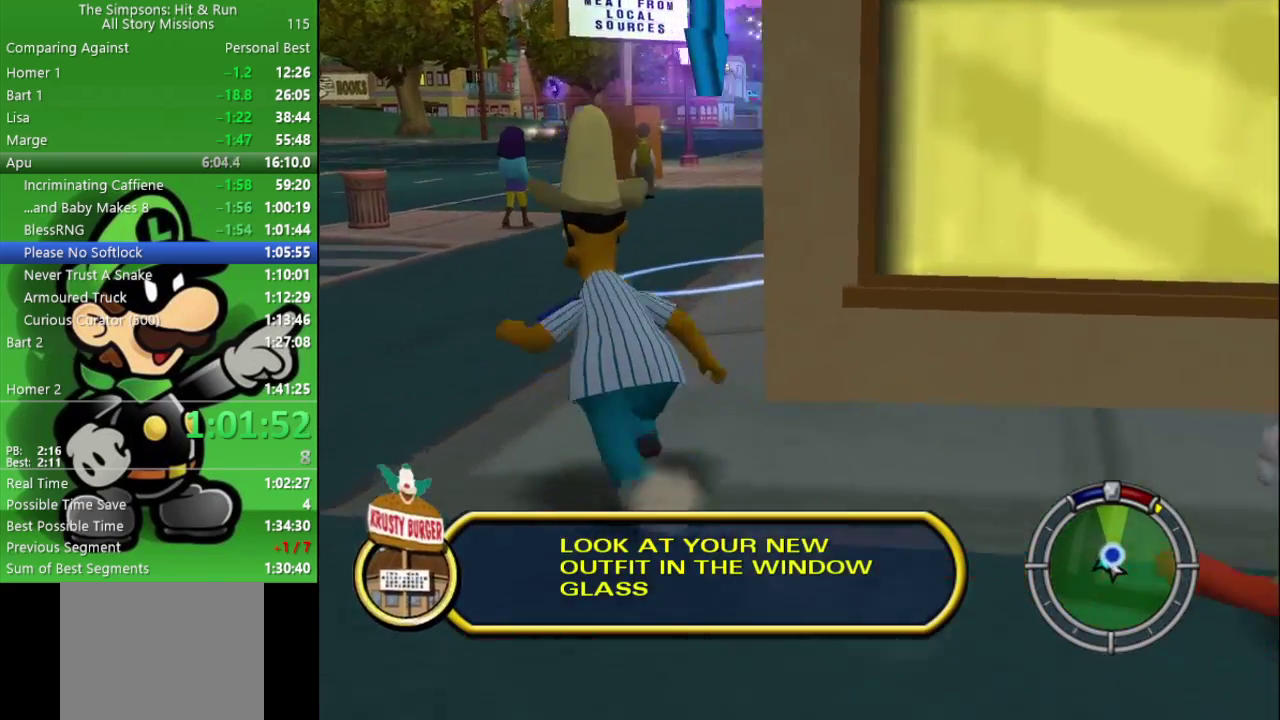
Gameplay with a controller (PlayStation layout); each line is a JSON object with the inputs held at the frame after it. "events" lists button and stick changes between this image and that frame as [ms after this image, input, new state], when the widget could be followed in between. Not read: L1.
{"buttons": ["R2"], "left_stick": "up", "right_stick": "center", "events": [[133, "left_stick", "up-right"], [400, "left_stick", "up"]]}
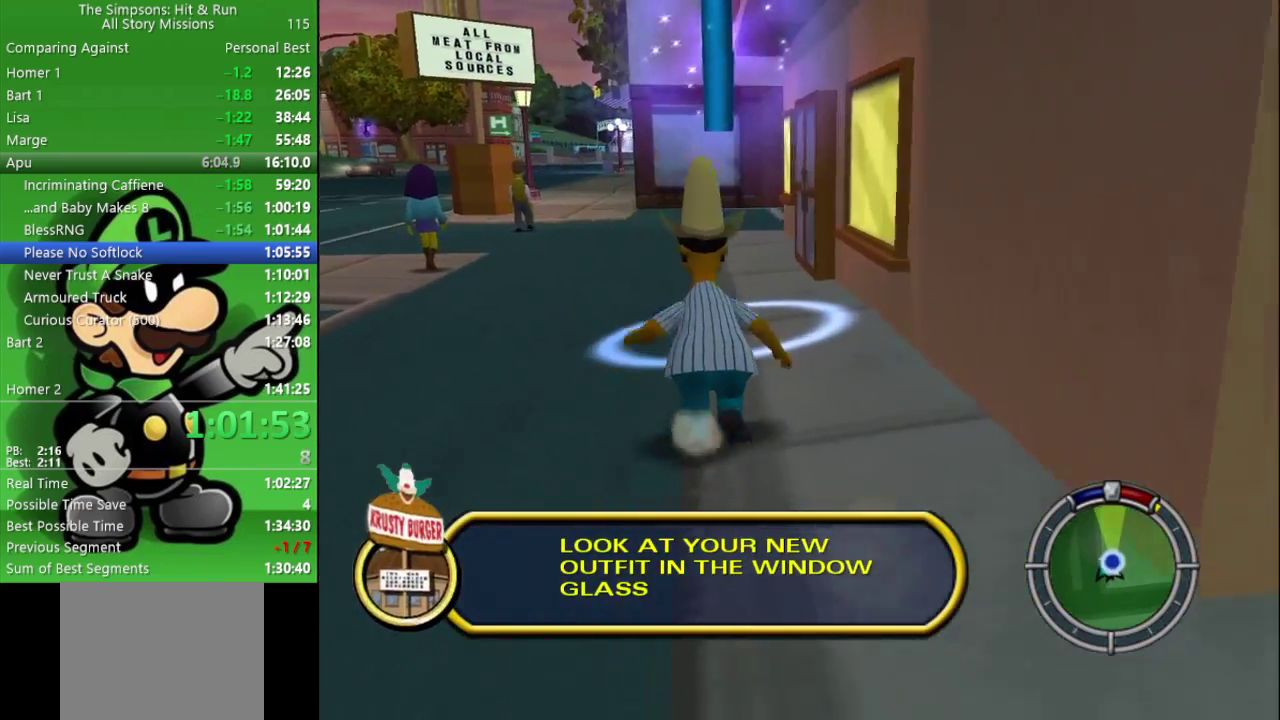
{"buttons": [], "left_stick": "center", "right_stick": "center", "events": [[267, "left_stick", "up-right"], [333, "left_stick", "up"], [350, "SQUARE", "down"], [433, "left_stick", "center"], [450, "R2", "up"], [483, "SQUARE", "up"]]}
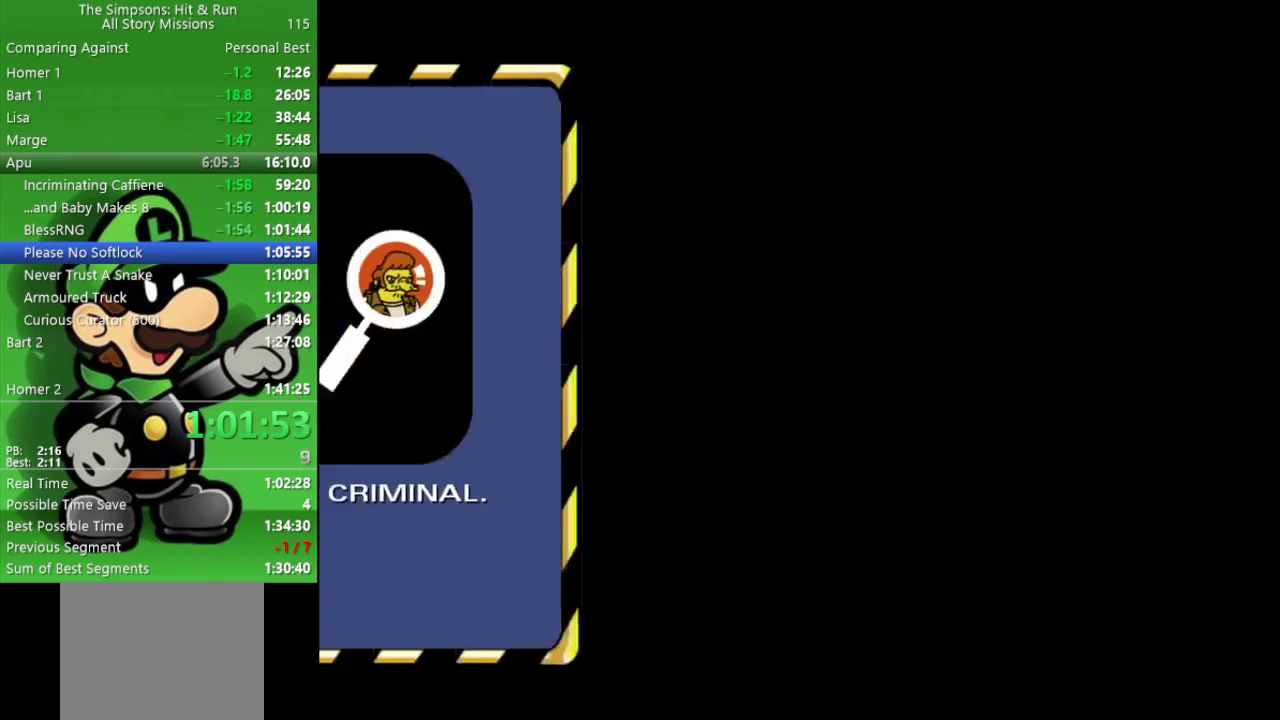
{"buttons": [], "left_stick": "center", "right_stick": "center", "events": []}
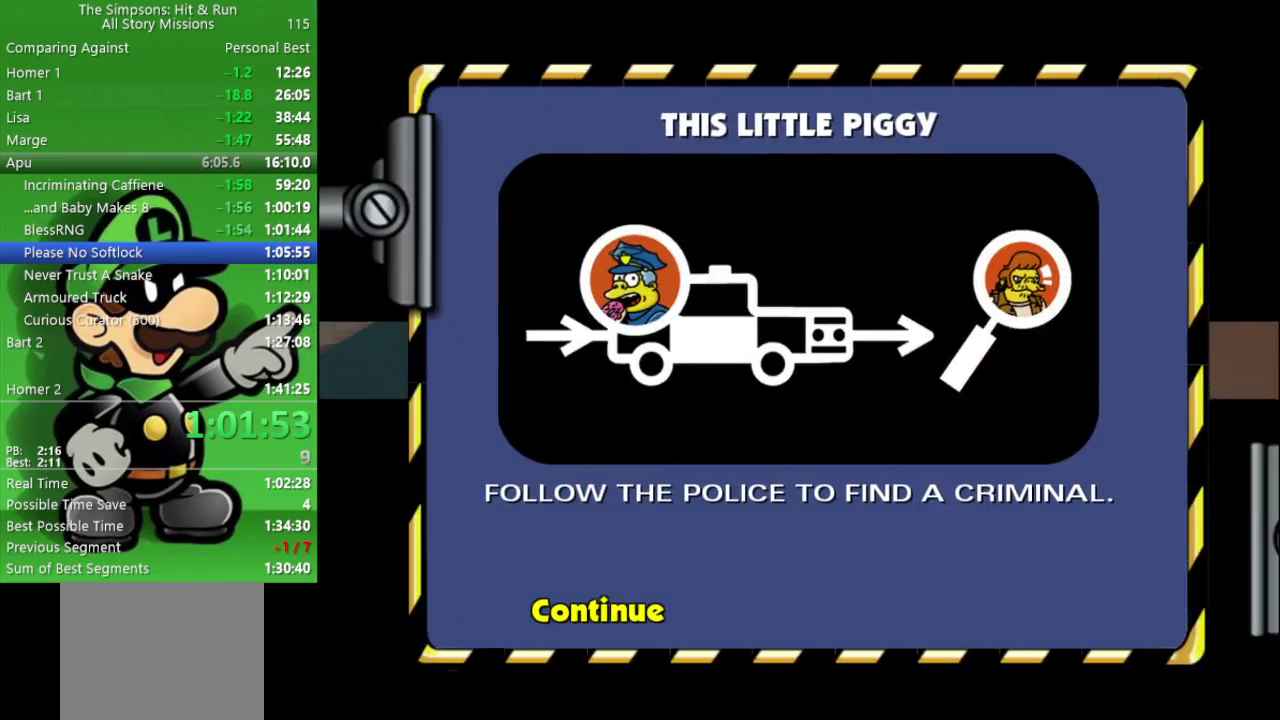
{"buttons": [], "left_stick": "center", "right_stick": "center", "events": []}
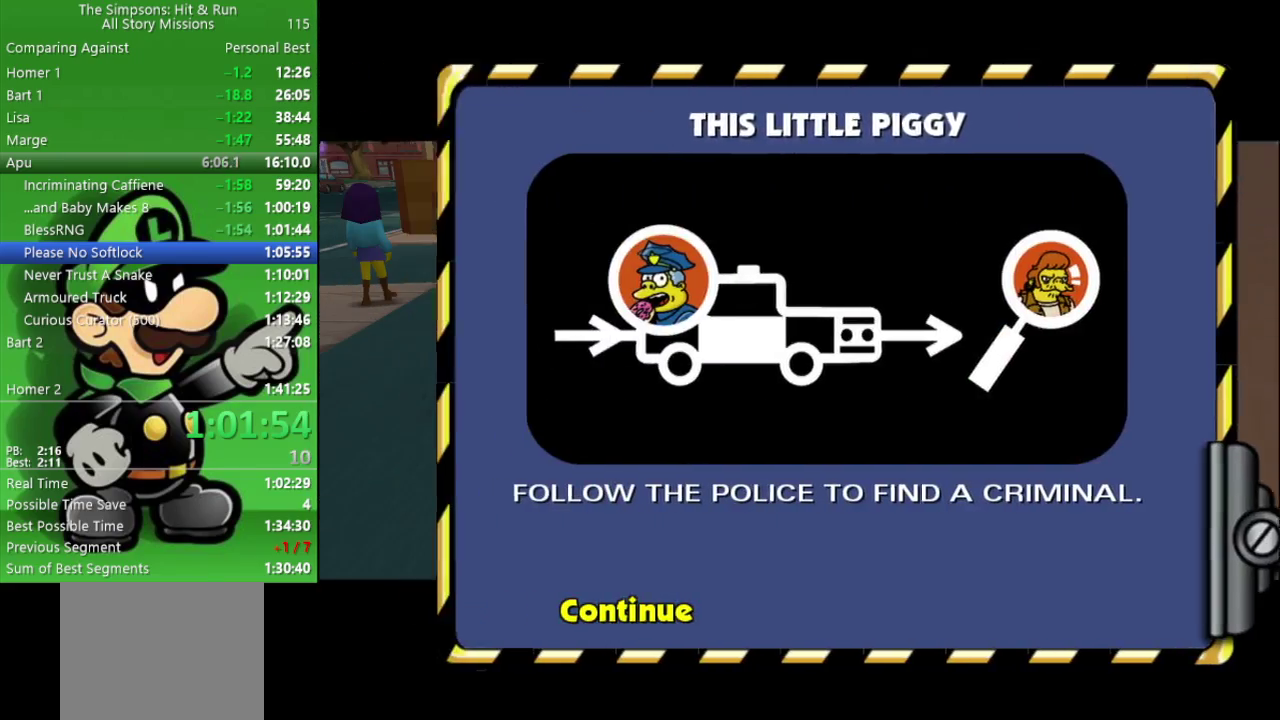
{"buttons": [], "left_stick": "down-left", "right_stick": "center", "events": [[167, "left_stick", "left"], [483, "left_stick", "down-left"]]}
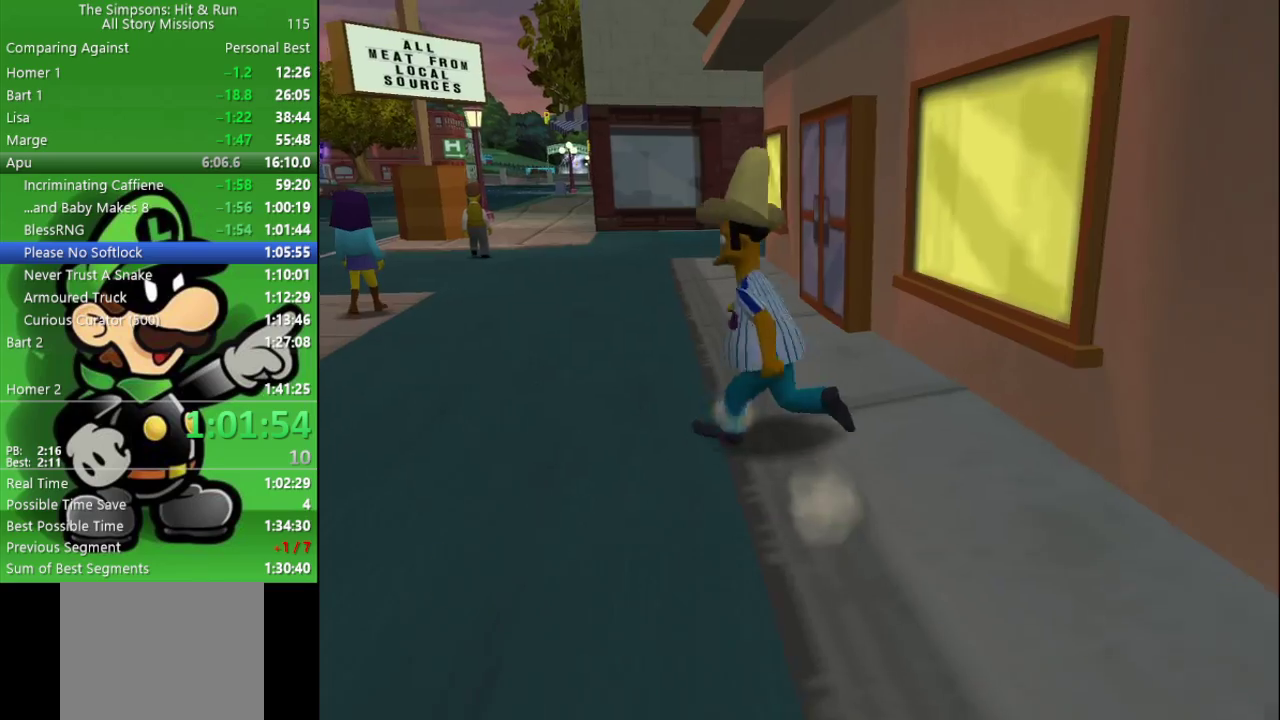
{"buttons": ["R2"], "left_stick": "left", "right_stick": "center", "events": [[133, "R2", "down"], [267, "left_stick", "left"]]}
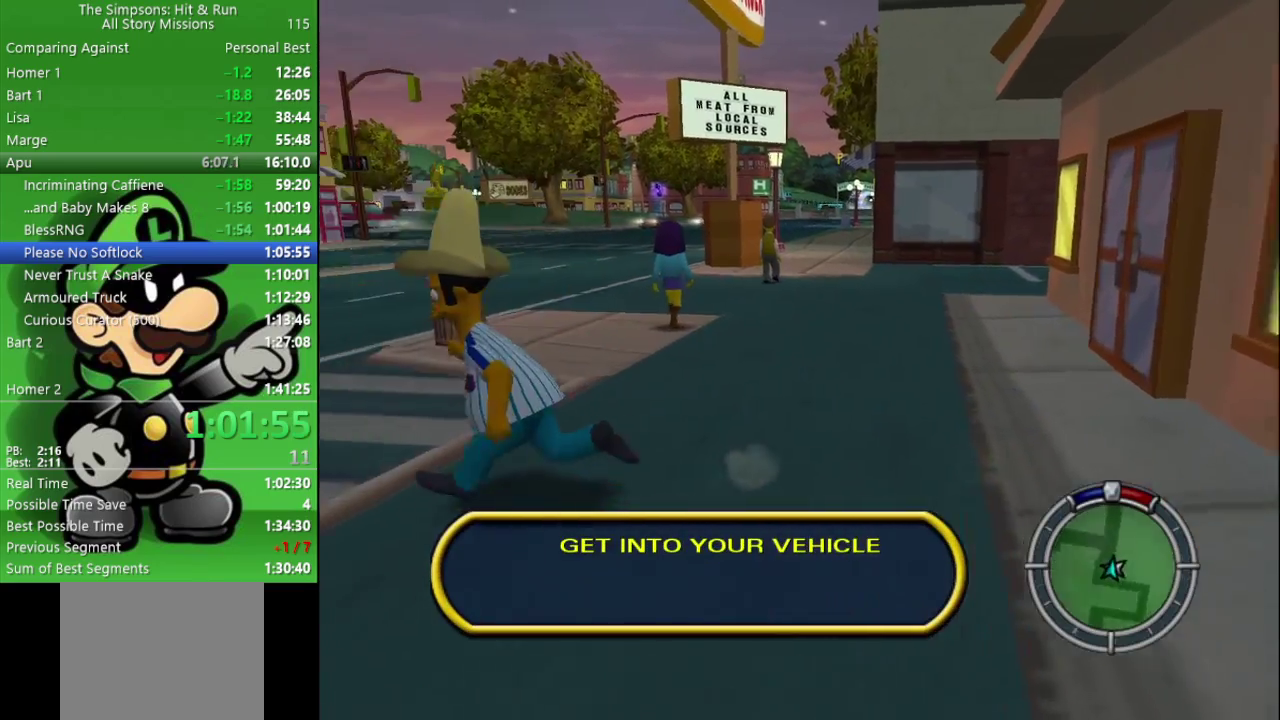
{"buttons": ["R2"], "left_stick": "up-left", "right_stick": "center", "events": [[100, "CIRCLE", "down"], [267, "CIRCLE", "up"], [433, "left_stick", "up-left"]]}
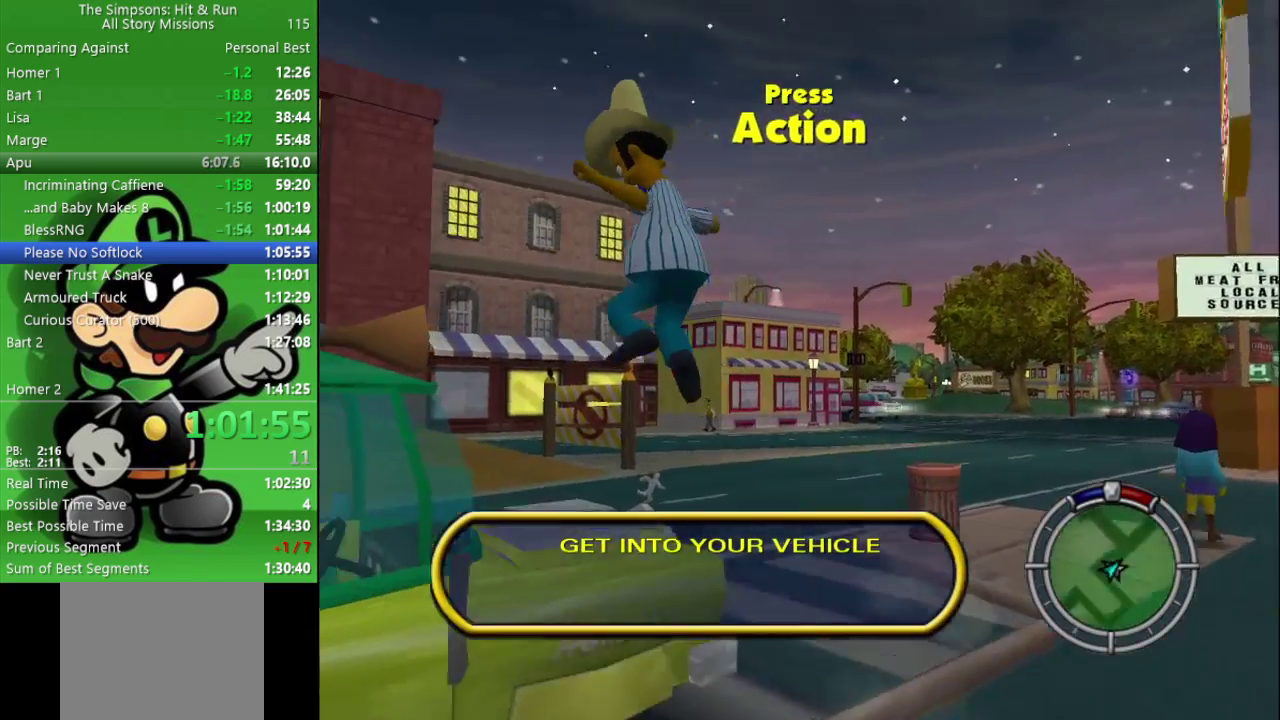
{"buttons": [], "left_stick": "up-left", "right_stick": "center", "events": [[50, "left_stick", "down-right"], [117, "R2", "up"], [133, "left_stick", "left"], [300, "L2", "down"], [300, "SQUARE", "down"], [367, "left_stick", "up-left"], [433, "L2", "up"], [433, "SQUARE", "up"]]}
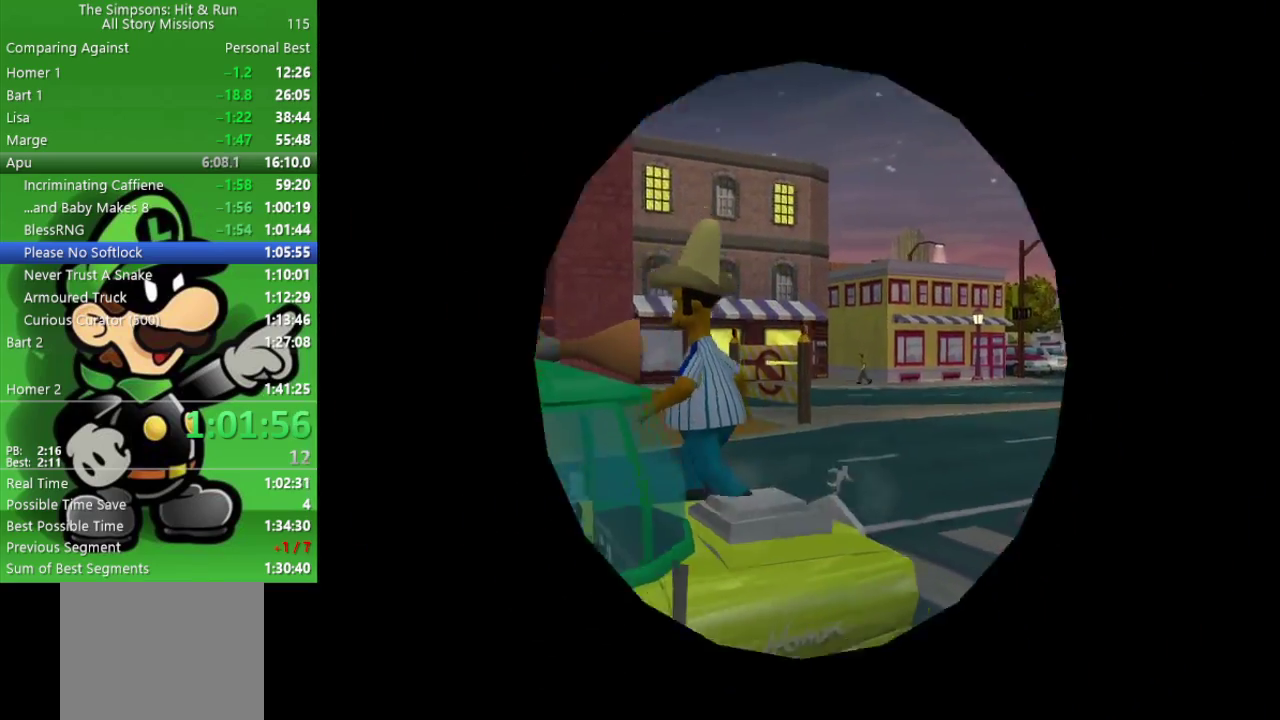
{"buttons": ["CIRCLE"], "left_stick": "up-left", "right_stick": "center", "events": [[33, "CIRCLE", "down"], [33, "CROSS", "down"], [167, "CROSS", "up"]]}
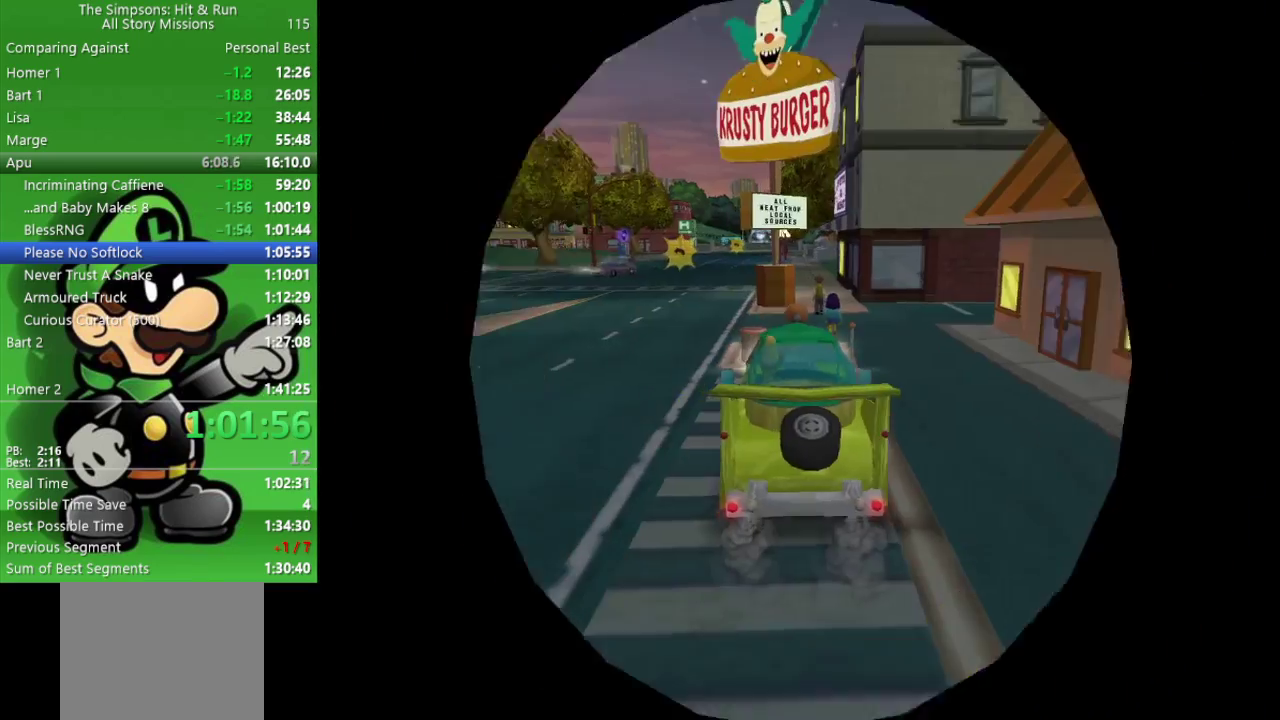
{"buttons": ["CIRCLE"], "left_stick": "center", "right_stick": "center", "events": [[217, "left_stick", "center"], [350, "left_stick", "left"], [483, "left_stick", "center"]]}
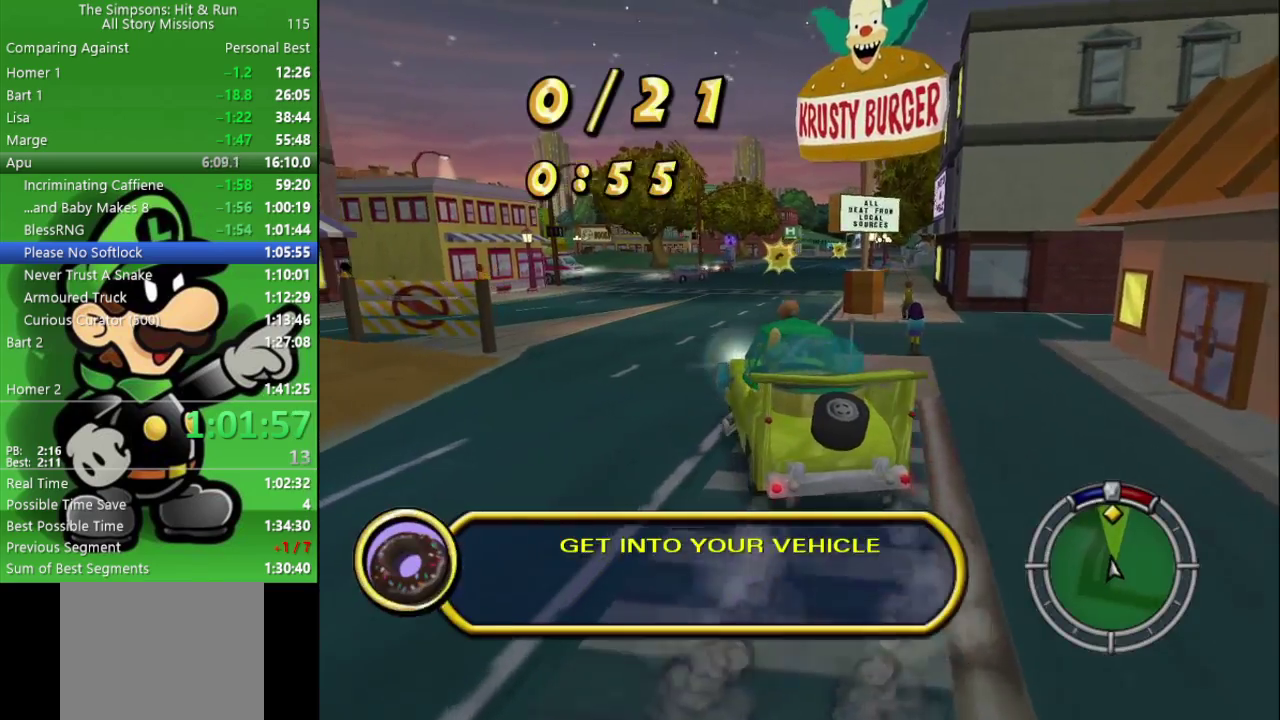
{"buttons": ["CIRCLE"], "left_stick": "center", "right_stick": "center", "events": [[167, "left_stick", "right"], [400, "left_stick", "center"]]}
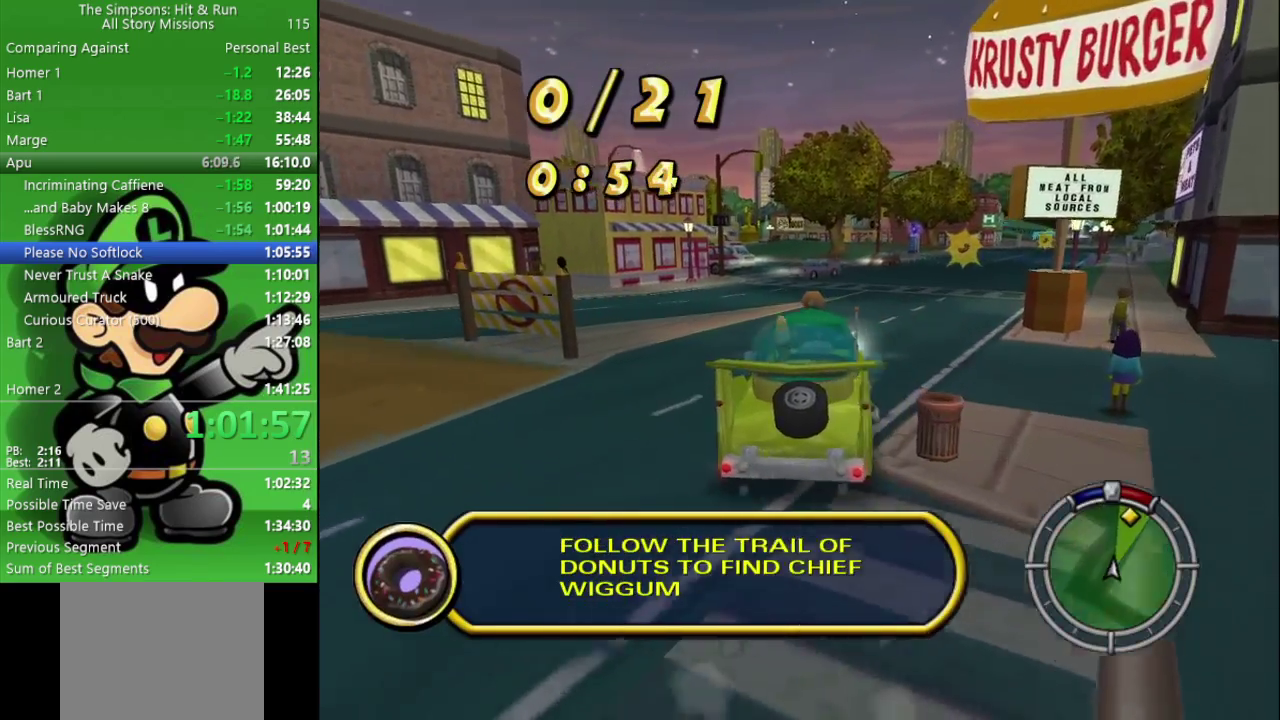
{"buttons": ["CIRCLE"], "left_stick": "right", "right_stick": "center", "events": [[433, "left_stick", "right"]]}
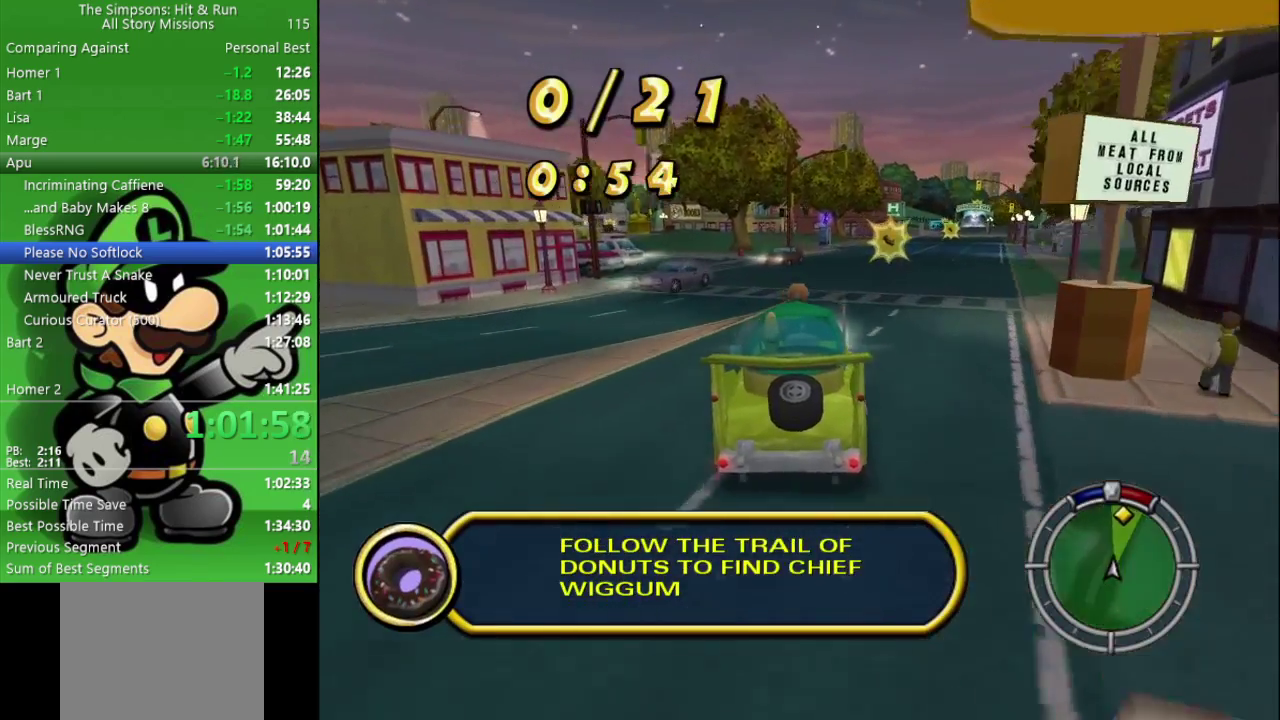
{"buttons": ["CIRCLE"], "left_stick": "center", "right_stick": "center", "events": [[67, "left_stick", "center"]]}
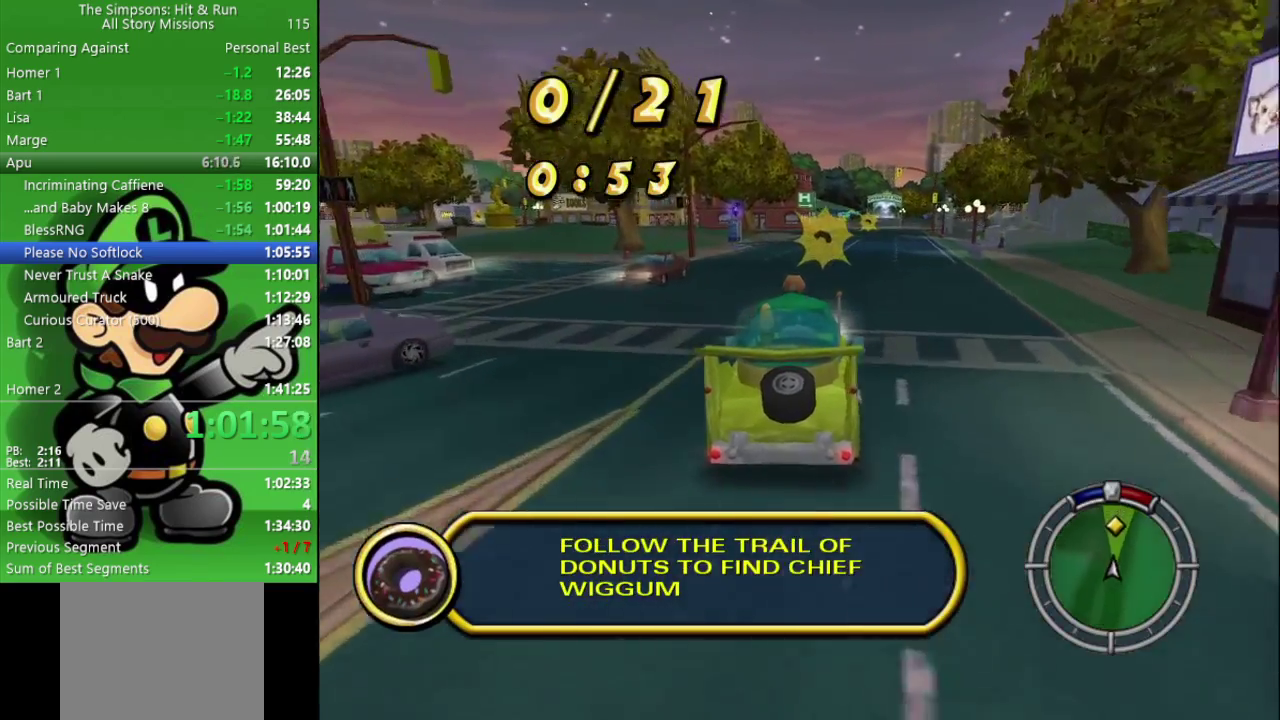
{"buttons": ["CIRCLE"], "left_stick": "center", "right_stick": "center", "events": [[200, "left_stick", "right"], [283, "left_stick", "center"]]}
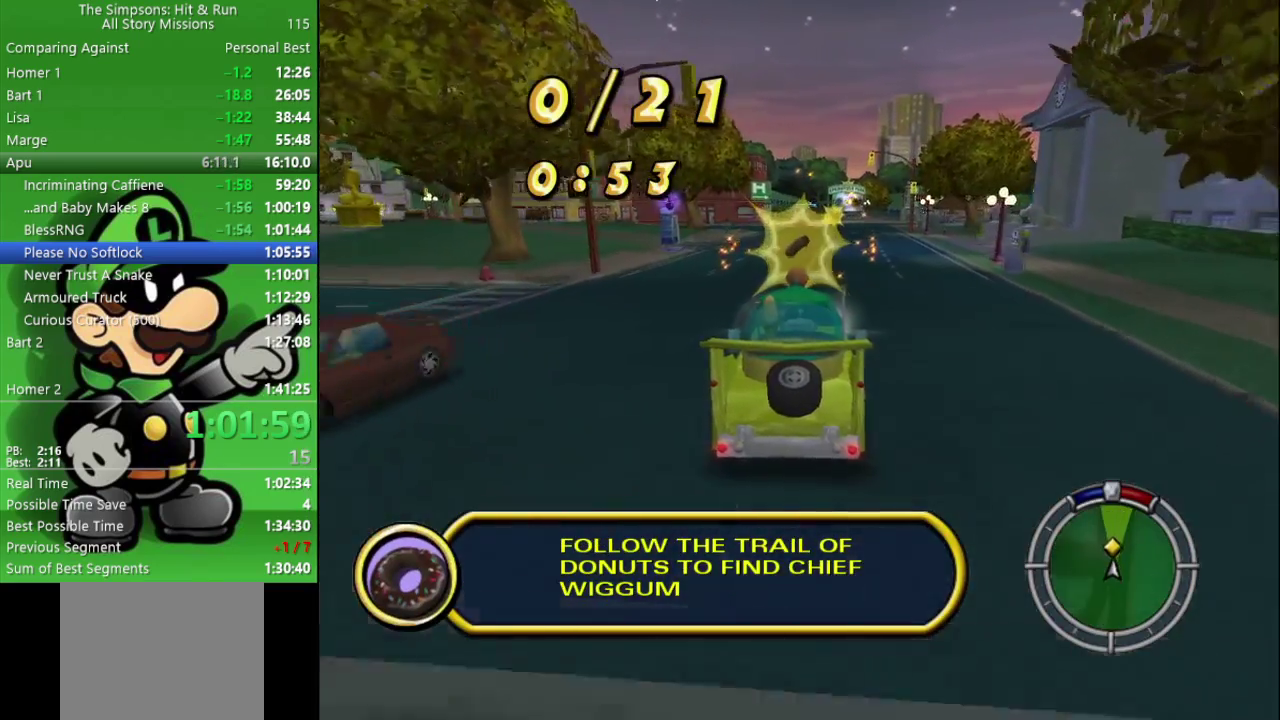
{"buttons": ["CIRCLE"], "left_stick": "center", "right_stick": "center", "events": [[150, "left_stick", "right"], [200, "left_stick", "center"]]}
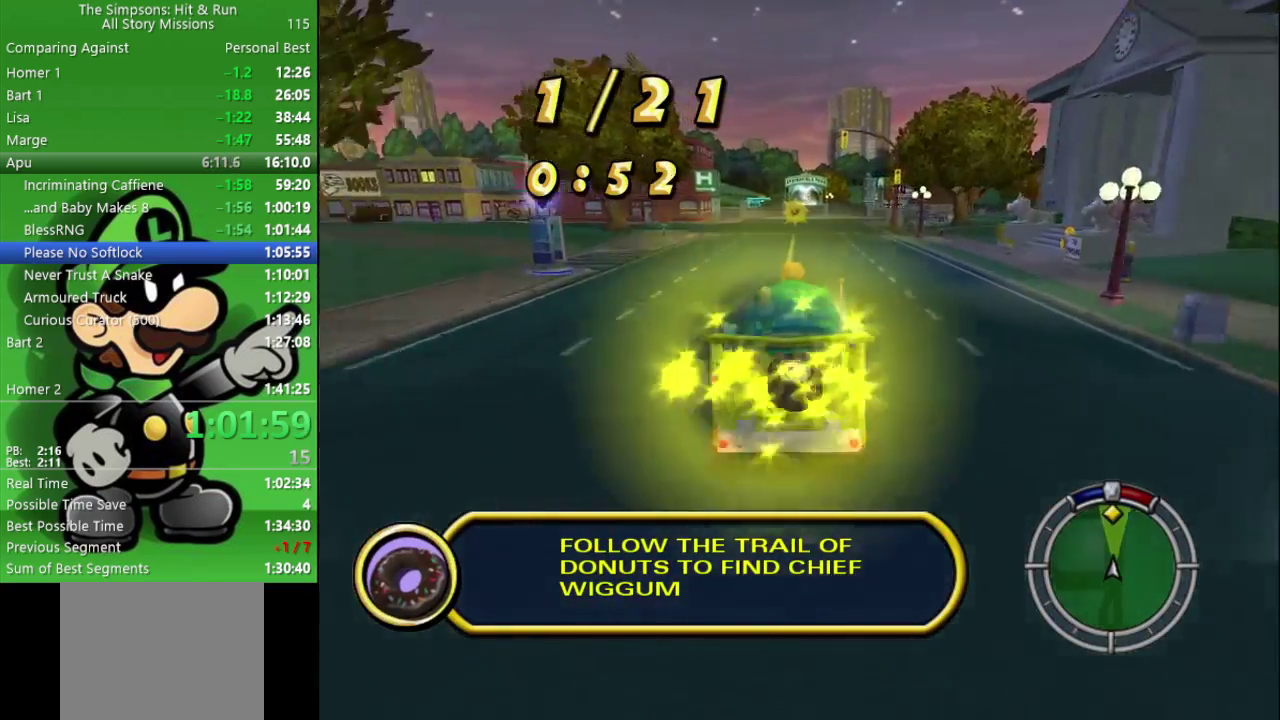
{"buttons": ["CIRCLE"], "left_stick": "center", "right_stick": "center", "events": []}
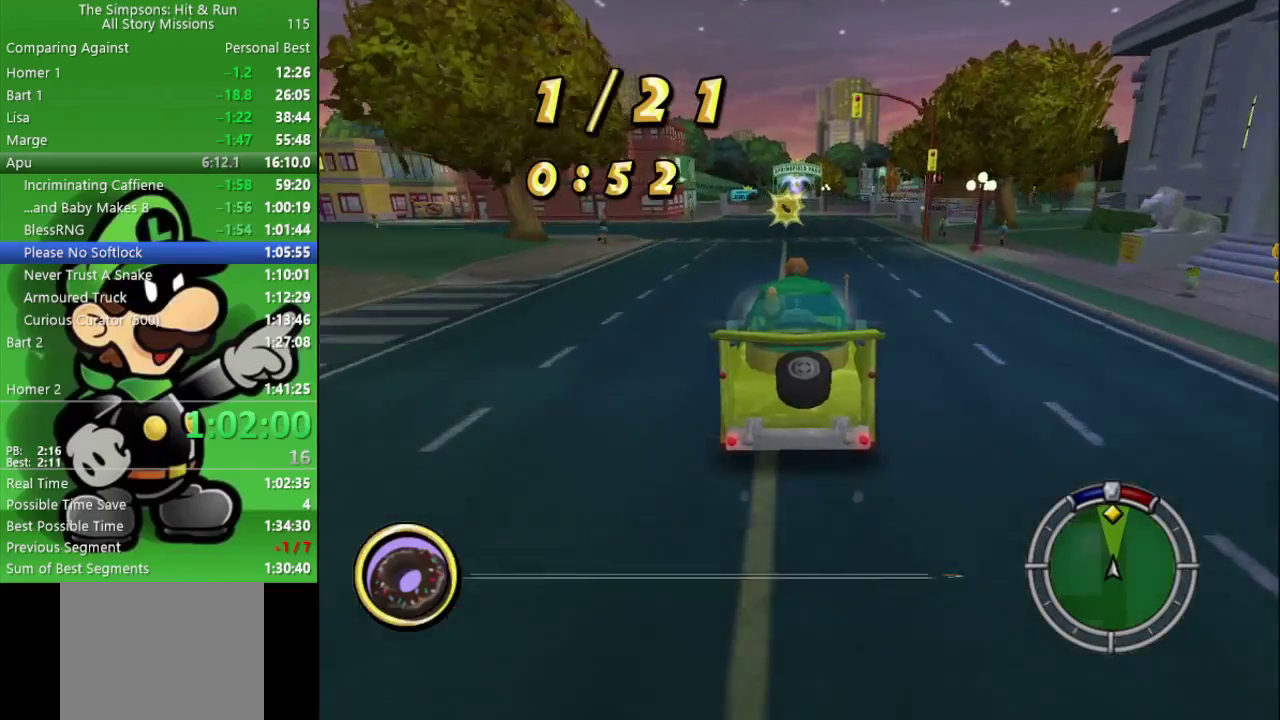
{"buttons": ["CIRCLE"], "left_stick": "center", "right_stick": "center", "events": []}
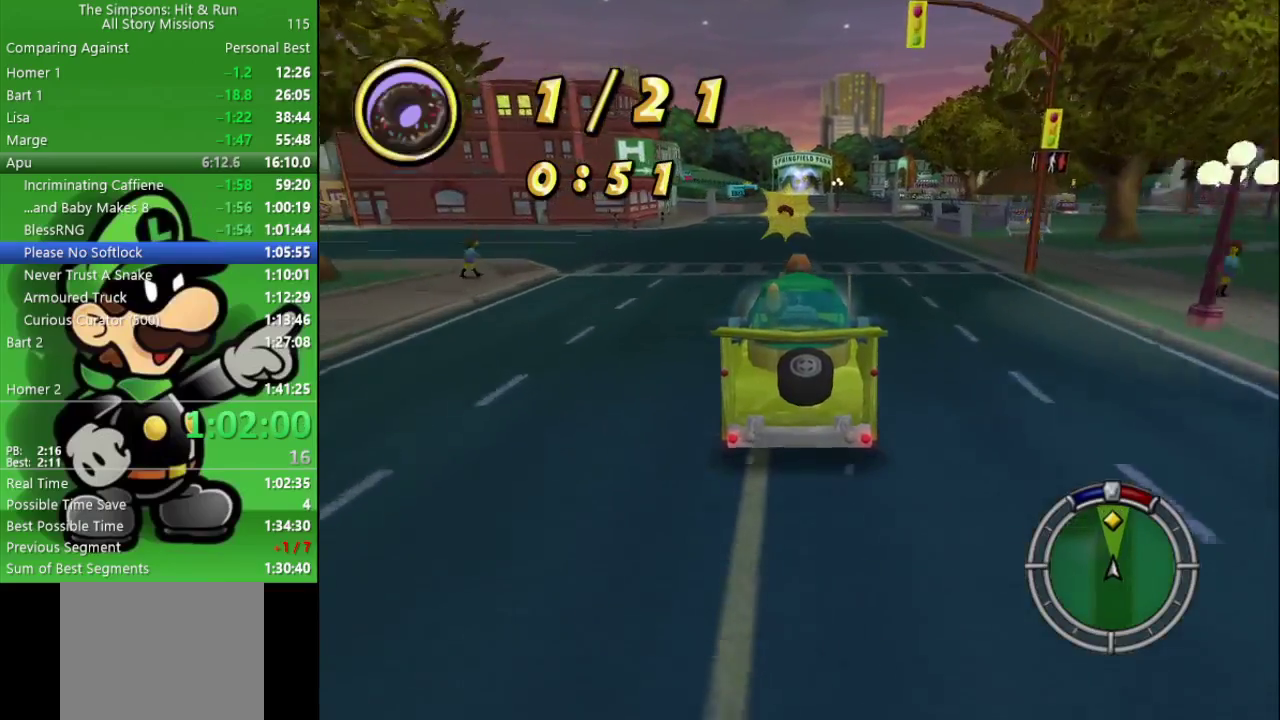
{"buttons": ["CIRCLE"], "left_stick": "center", "right_stick": "center", "events": []}
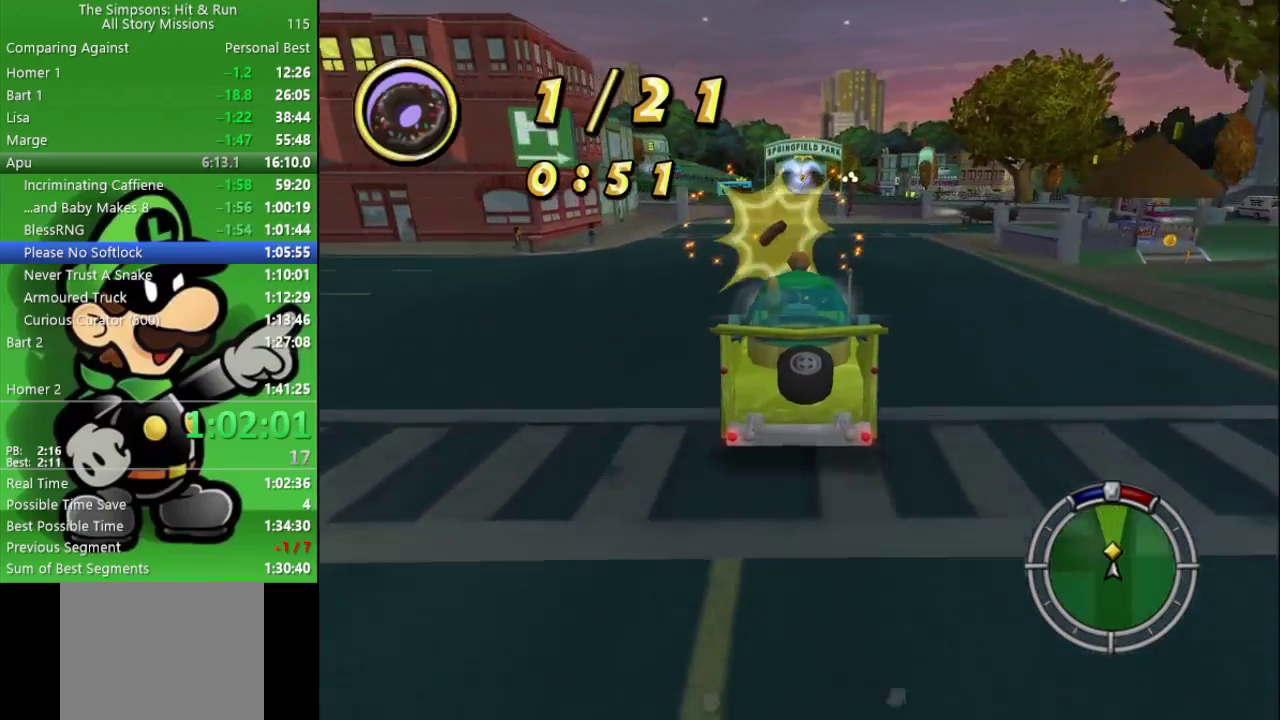
{"buttons": ["CIRCLE"], "left_stick": "center", "right_stick": "center", "events": []}
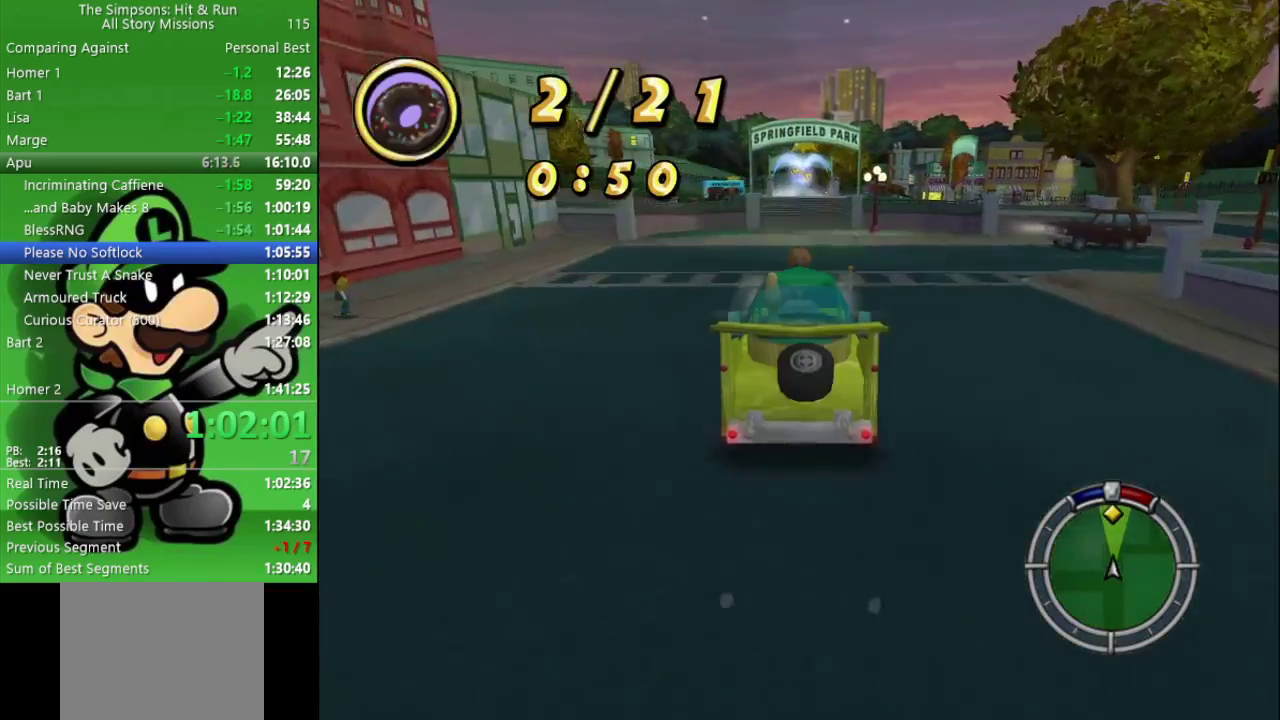
{"buttons": ["CIRCLE"], "left_stick": "center", "right_stick": "center", "events": []}
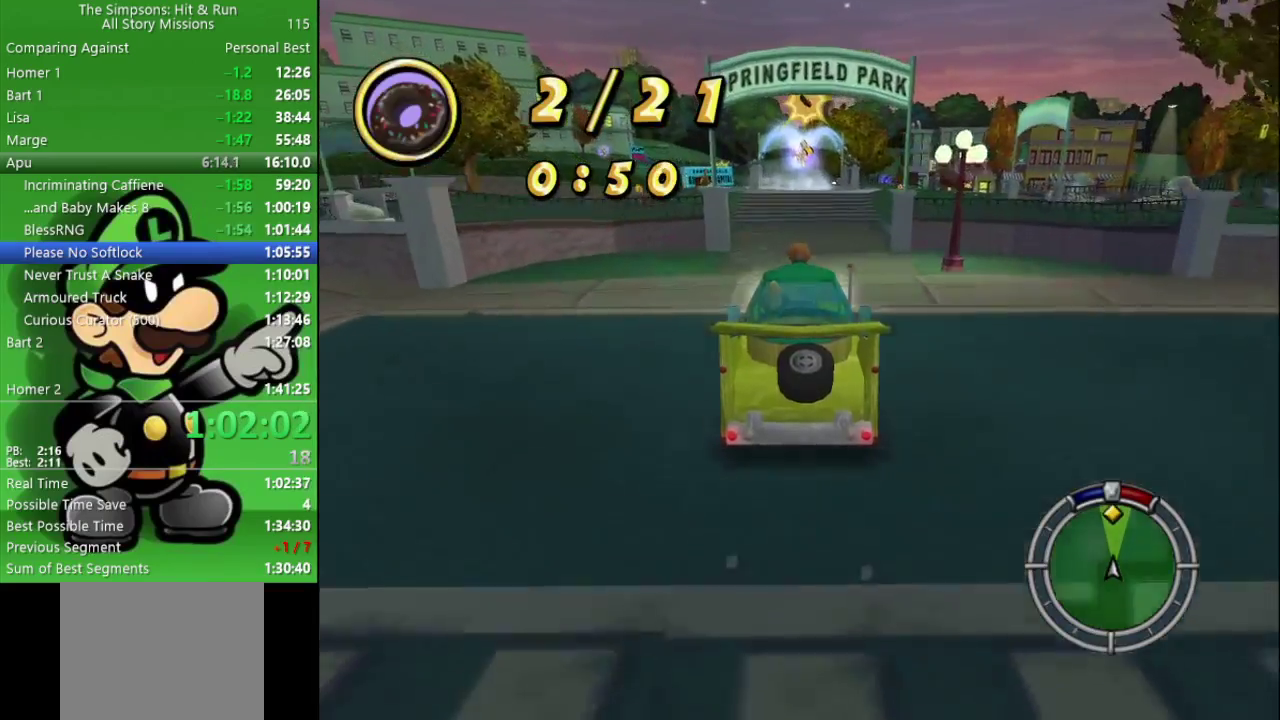
{"buttons": ["CIRCLE"], "left_stick": "center", "right_stick": "center", "events": []}
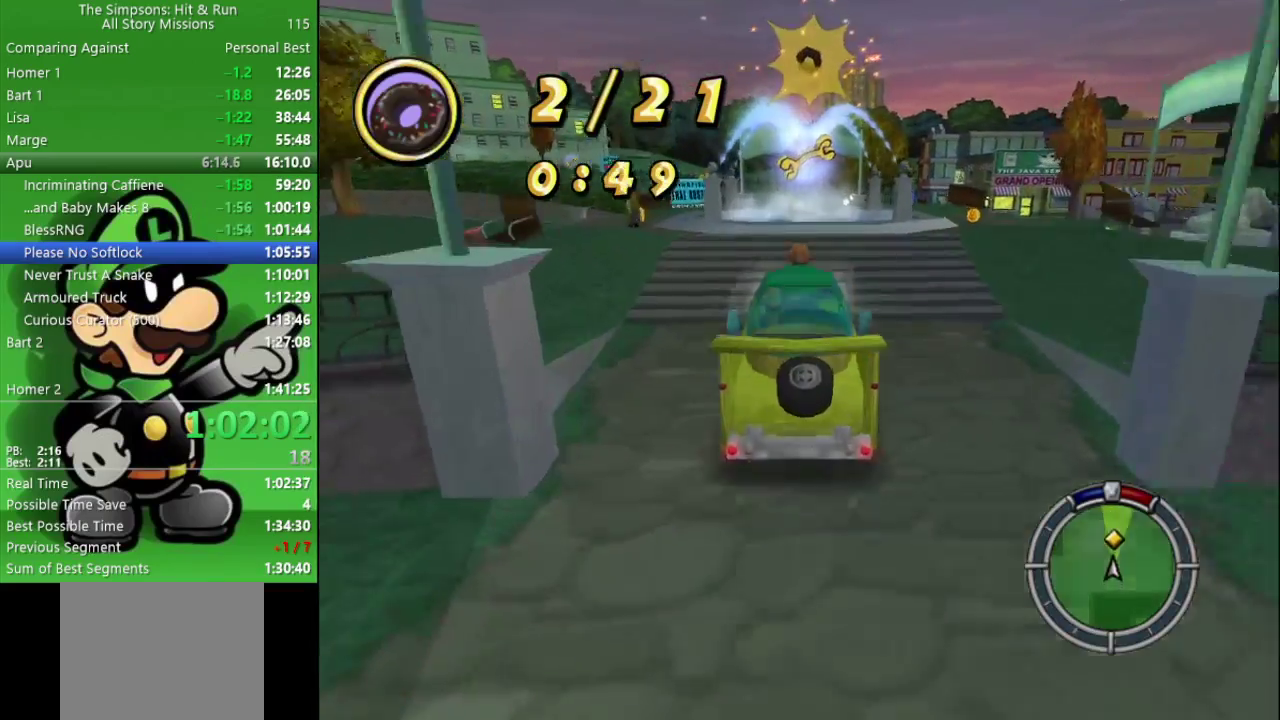
{"buttons": [], "left_stick": "center", "right_stick": "center", "events": [[183, "CIRCLE", "up"], [283, "left_stick", "left"], [333, "left_stick", "center"]]}
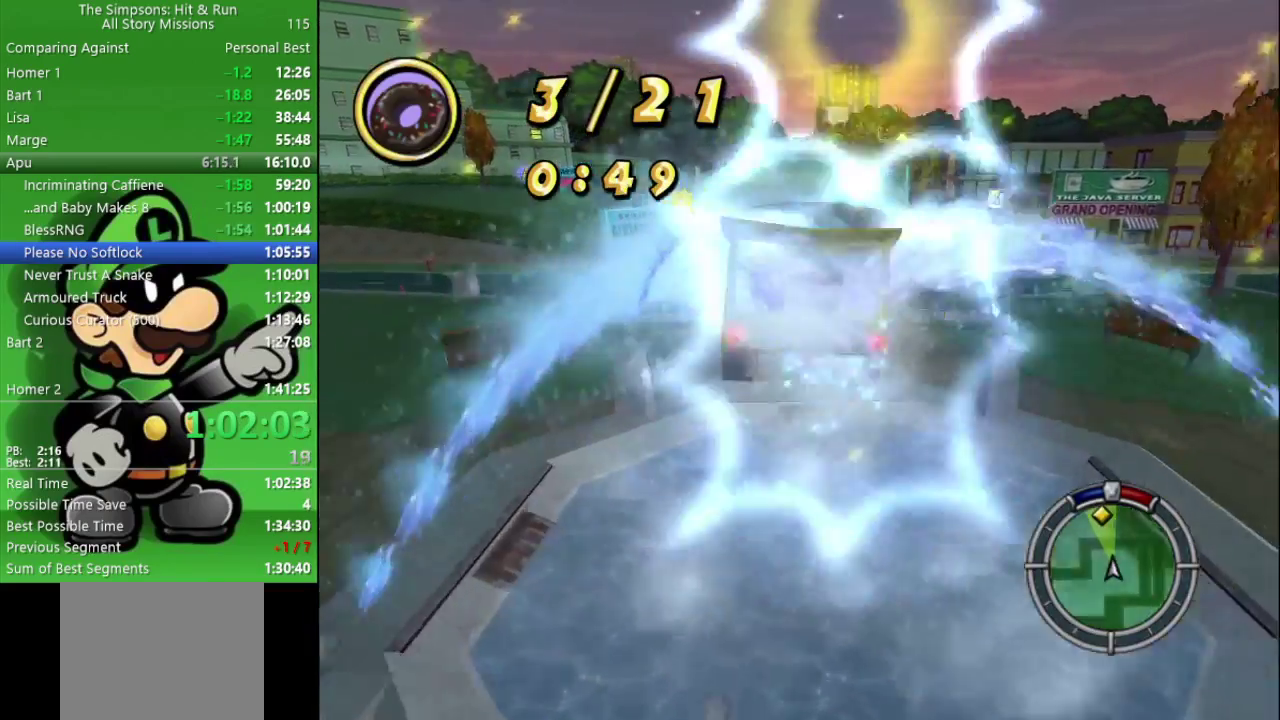
{"buttons": [], "left_stick": "center", "right_stick": "center", "events": []}
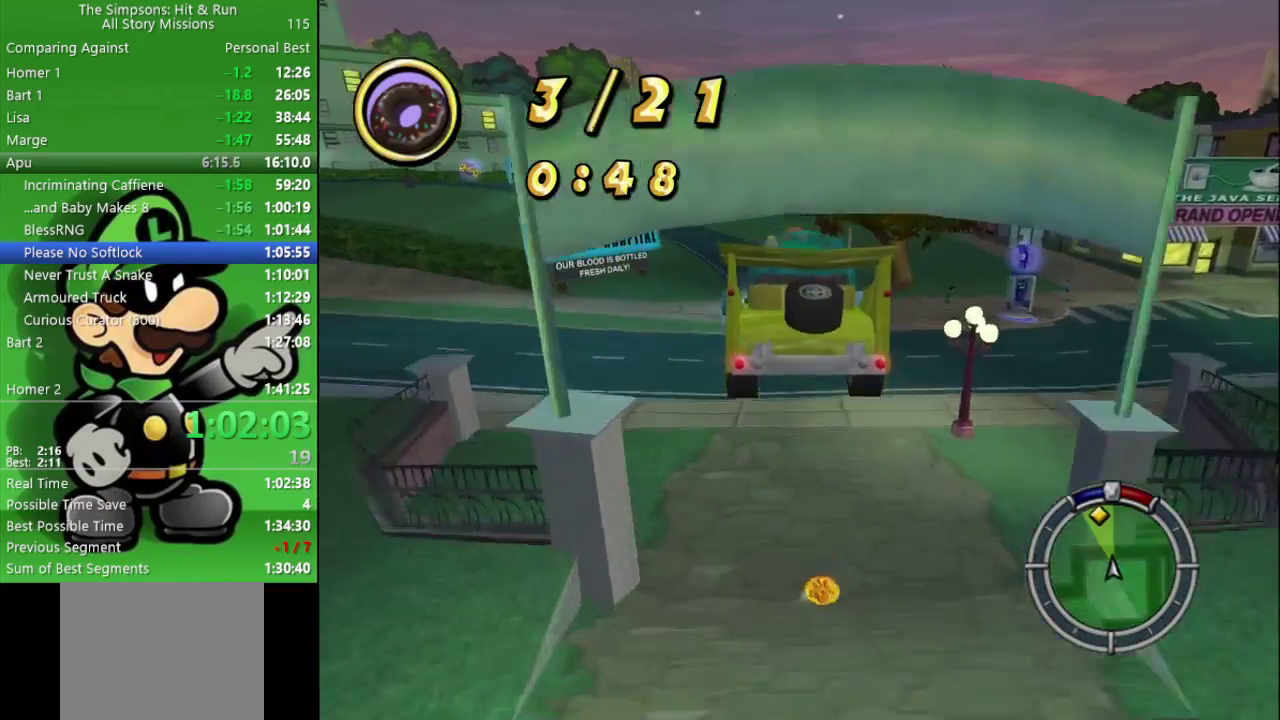
{"buttons": ["CIRCLE"], "left_stick": "left", "right_stick": "center", "events": [[233, "left_stick", "left"], [467, "CIRCLE", "down"]]}
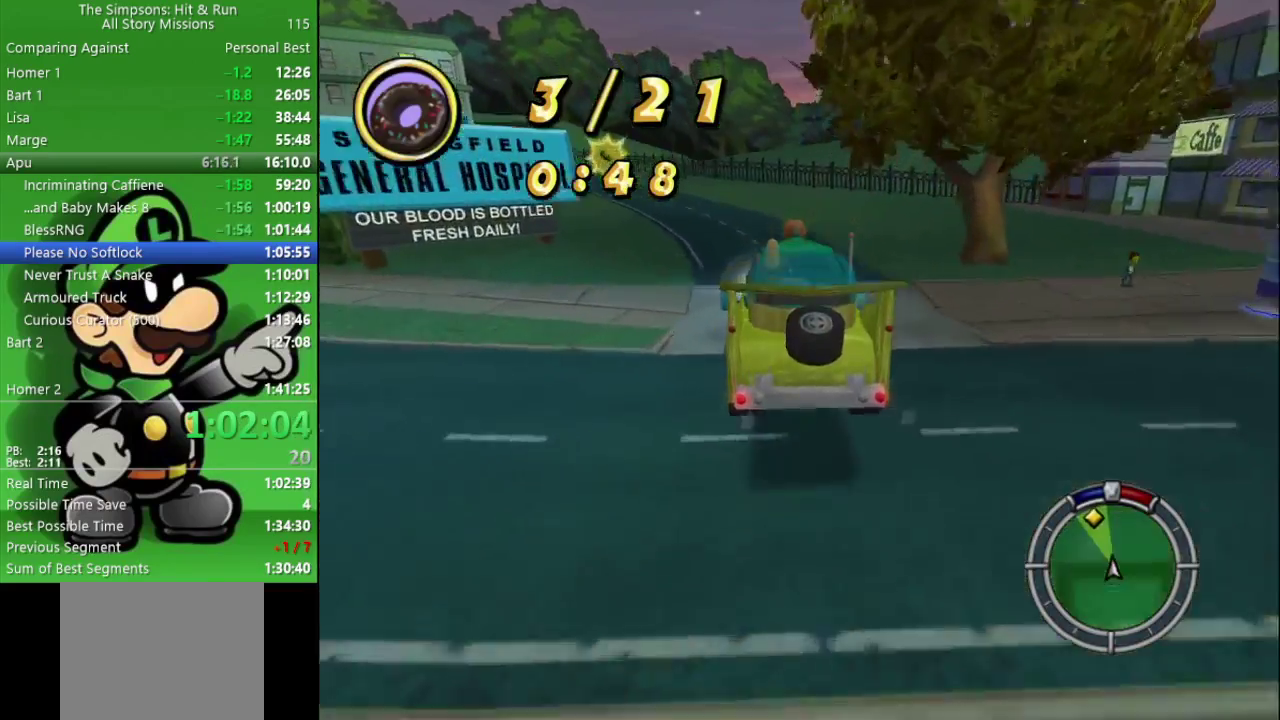
{"buttons": ["CIRCLE"], "left_stick": "left", "right_stick": "center", "events": []}